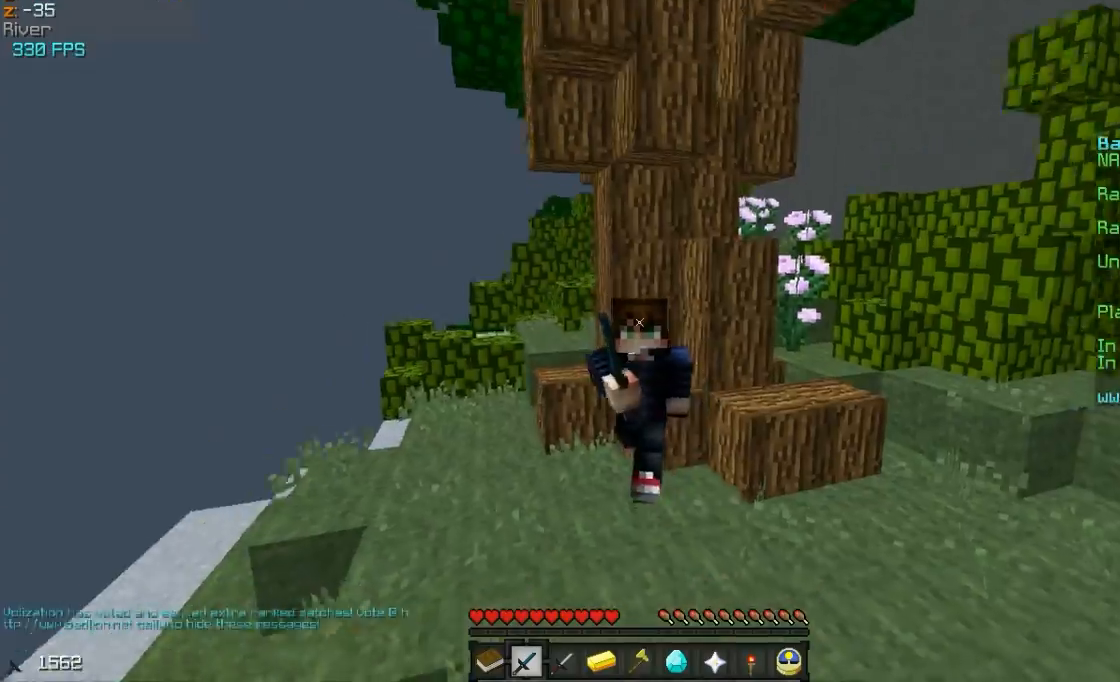
Gameplay with keyboard and mouse; each line is a JSON object with the keys and mouse buttons held at the frame after it. "events" lists presses ("down") and releases ("up") of "a", "d", "s", "w", "mouse_left" and "mouse_right" between this image and that frame as [ms after this image, input, new state], when the widget could be followed in between. "mouse_left", "mouse_right" = the "left", "right" buttons of the "mouse" list. No other keys are recorded. Fast repeated clicks can show as one long hold. Mouse movement is not recorded.
{"keys": ["w"], "mouse": ["right"], "events": [[300, "mouse_left", "down"], [400, "mouse_left", "up"]]}
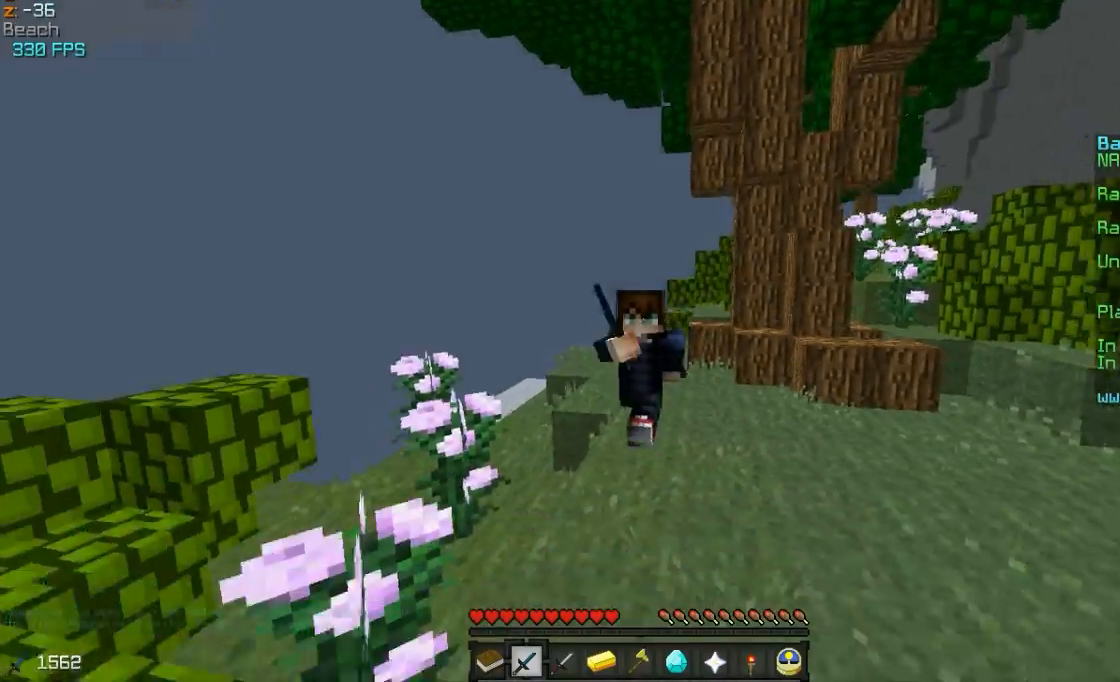
{"keys": ["w"], "mouse": ["right"], "events": []}
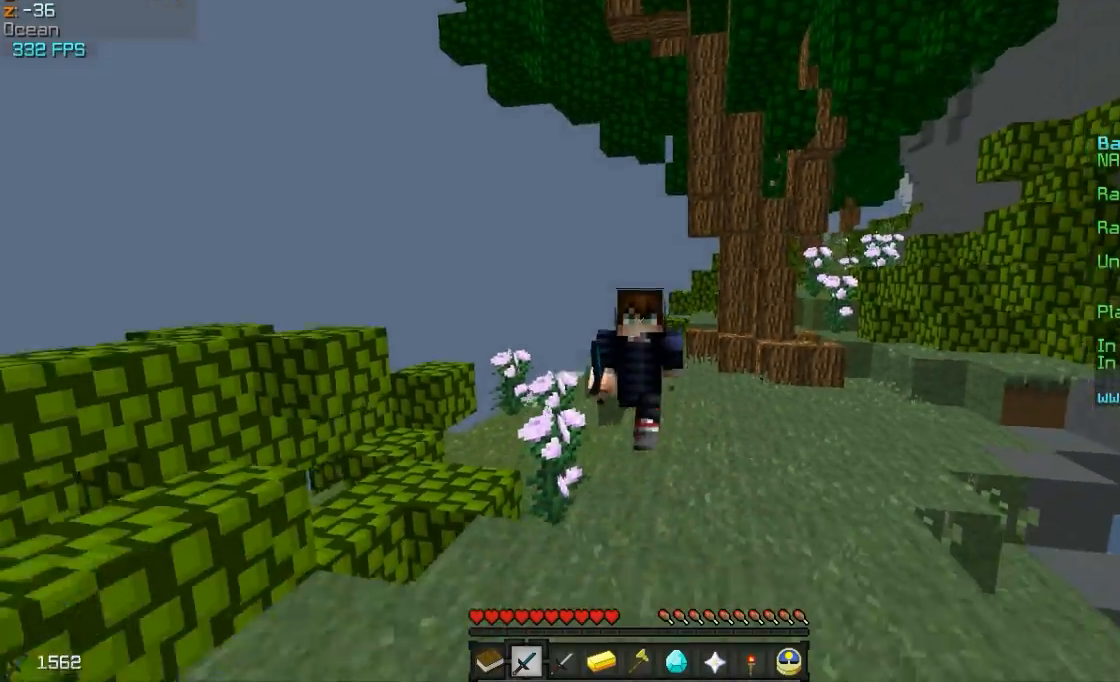
{"keys": ["w"], "mouse": ["right"], "events": []}
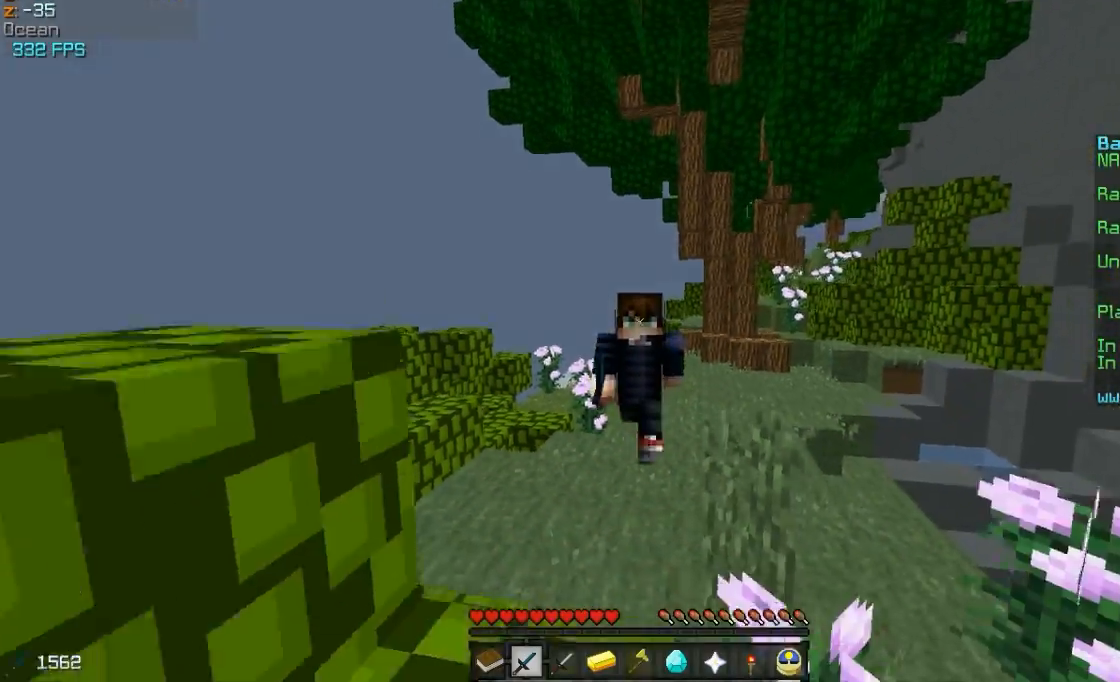
{"keys": ["w"], "mouse": ["right"], "events": []}
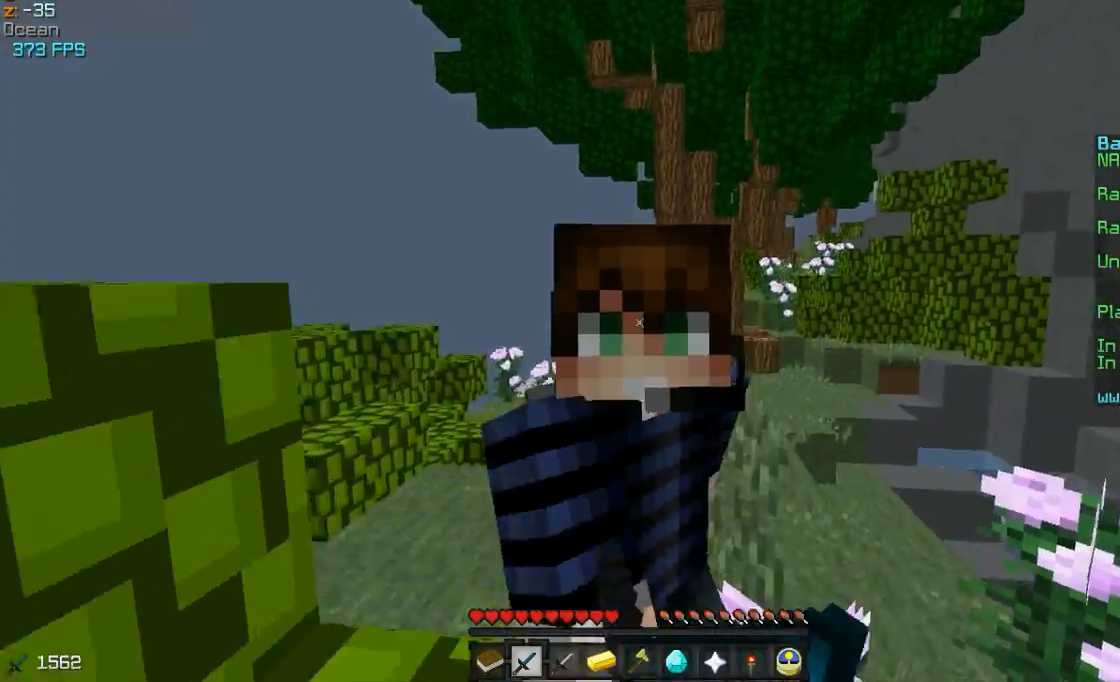
{"keys": ["d", "w"], "mouse": ["right"], "events": [[150, "d", "down"]]}
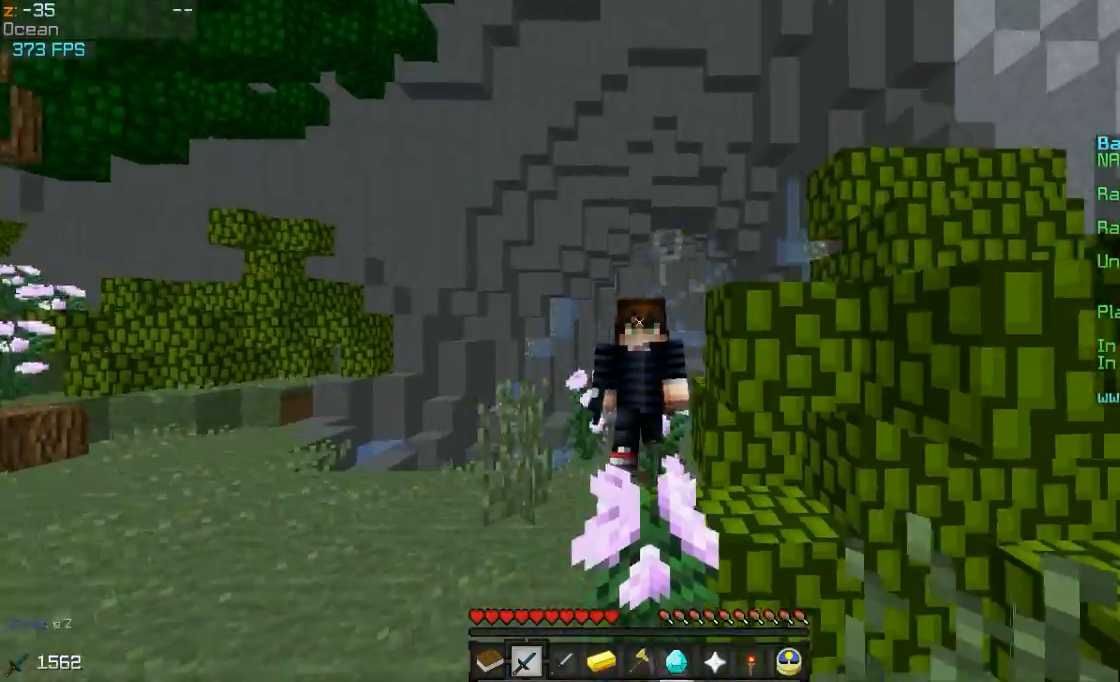
{"keys": ["w"], "mouse": ["right"], "events": [[150, "d", "up"]]}
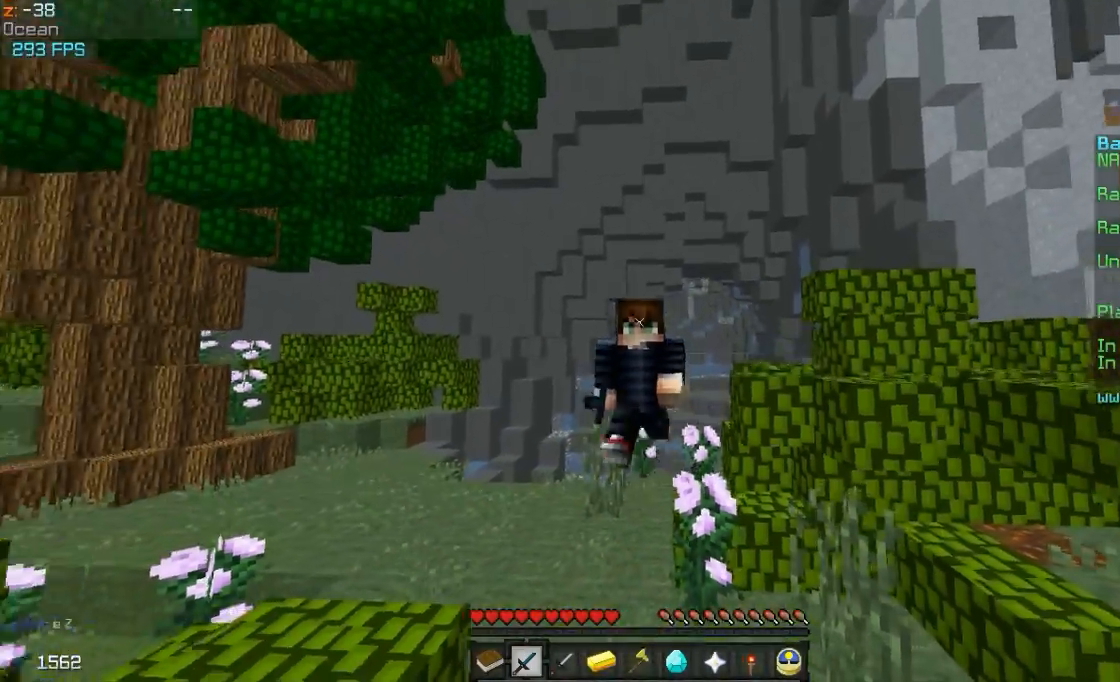
{"keys": ["w"], "mouse": ["right"], "events": [[200, "mouse_left", "down"], [300, "mouse_left", "up"]]}
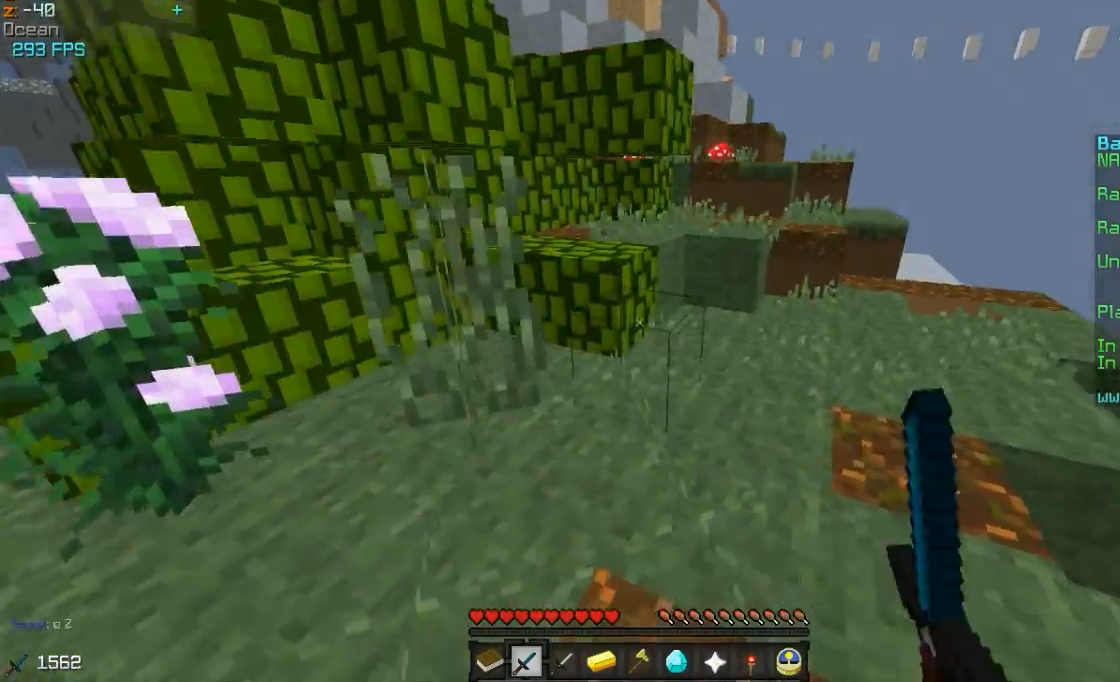
{"keys": ["w"], "mouse": ["right"], "events": [[50, "d", "down"], [150, "d", "up"]]}
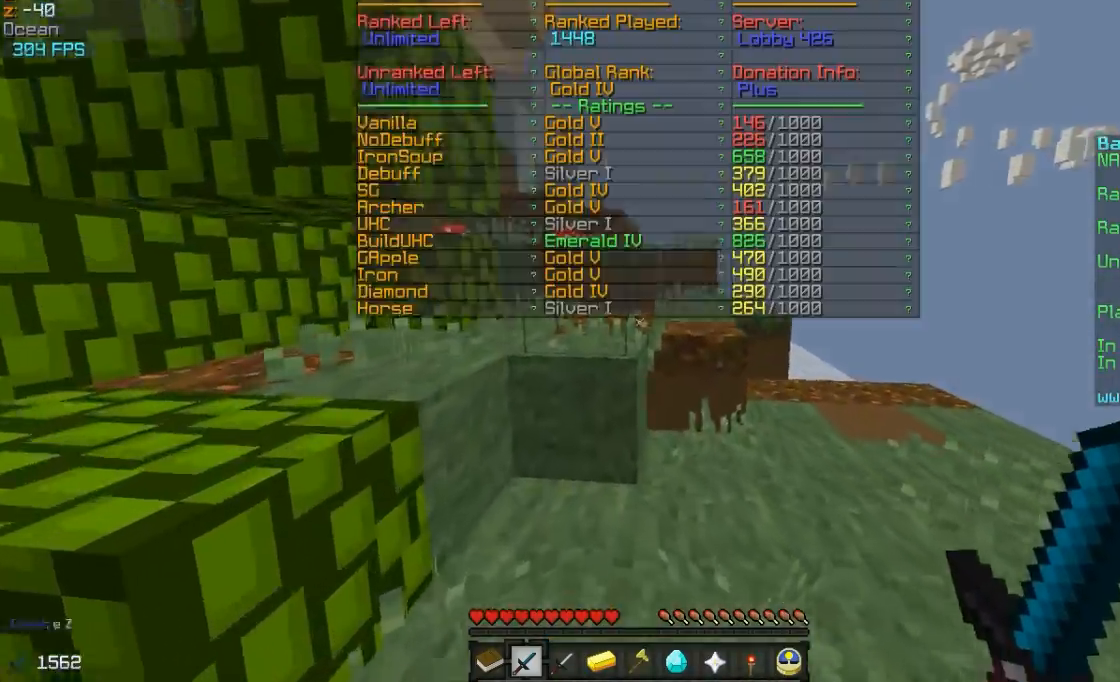
{"keys": ["w"], "mouse": ["right"], "events": [[350, "d", "down"], [450, "d", "up"]]}
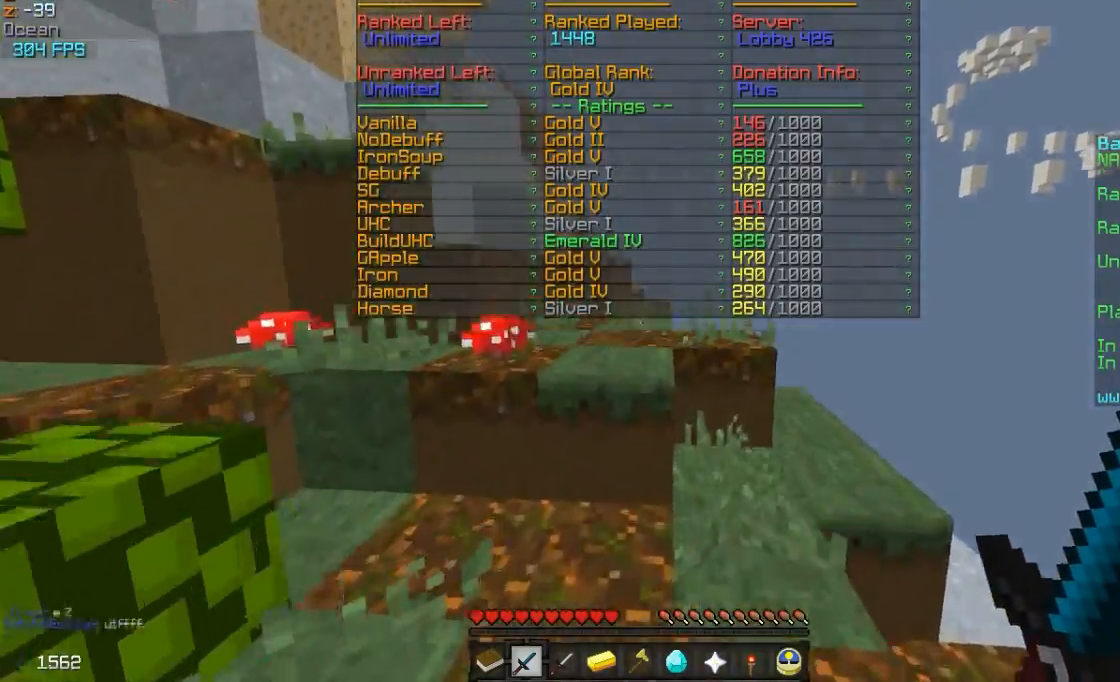
{"keys": ["w"], "mouse": ["right"], "events": []}
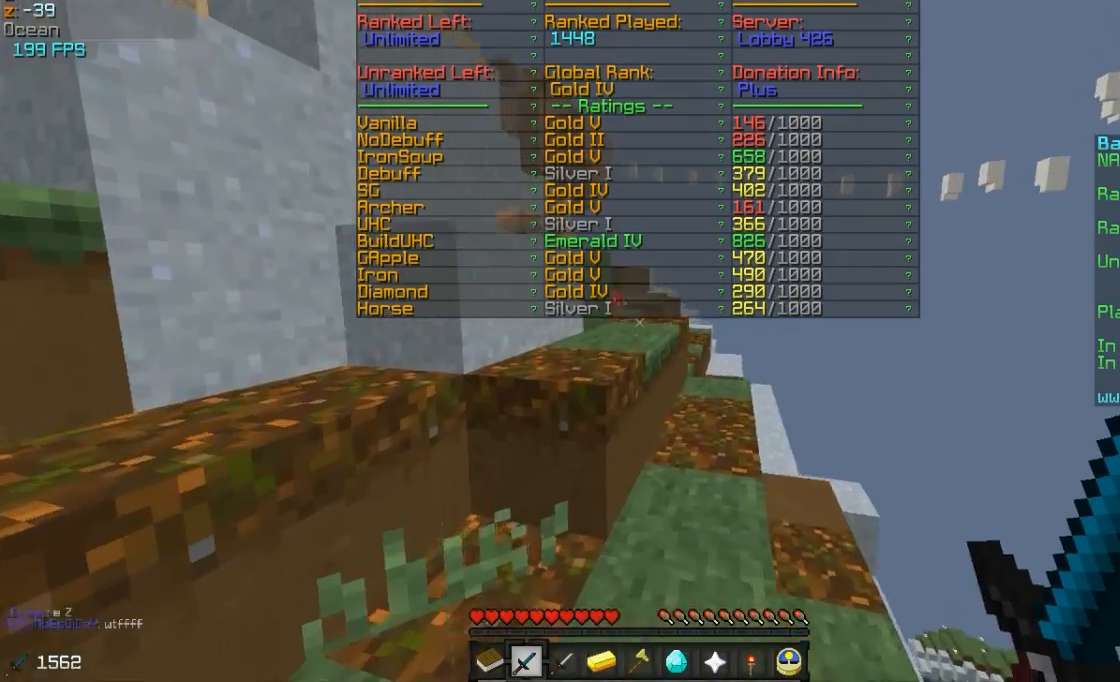
{"keys": ["w"], "mouse": ["right"], "events": [[300, "d", "down"], [450, "d", "up"]]}
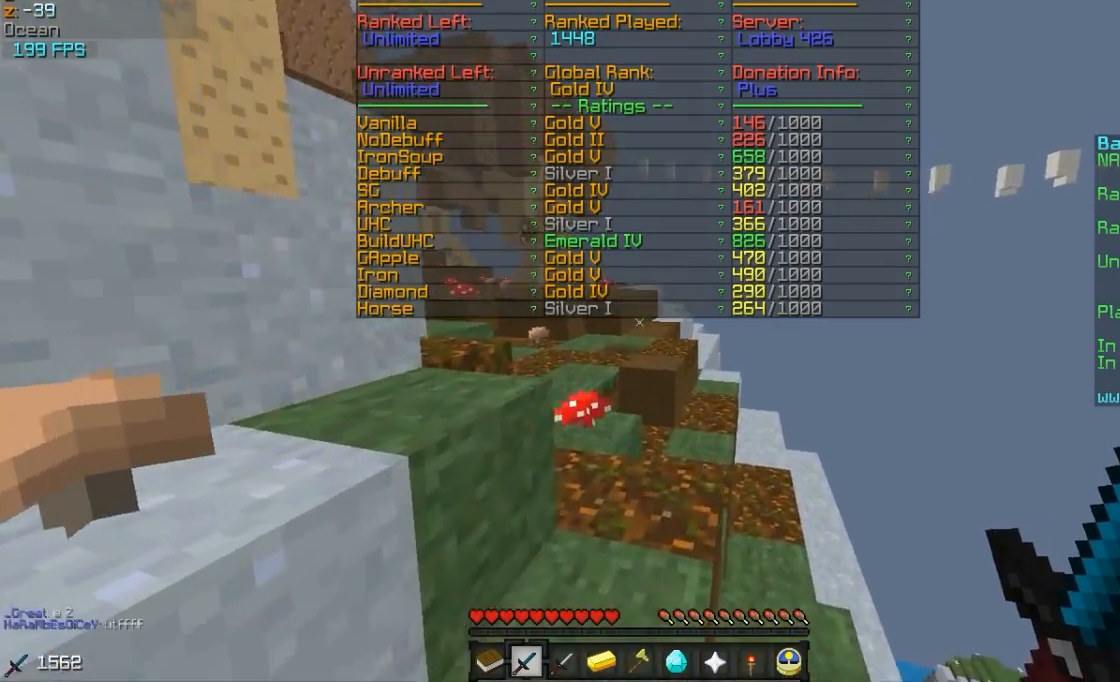
{"keys": ["w"], "mouse": ["right"], "events": []}
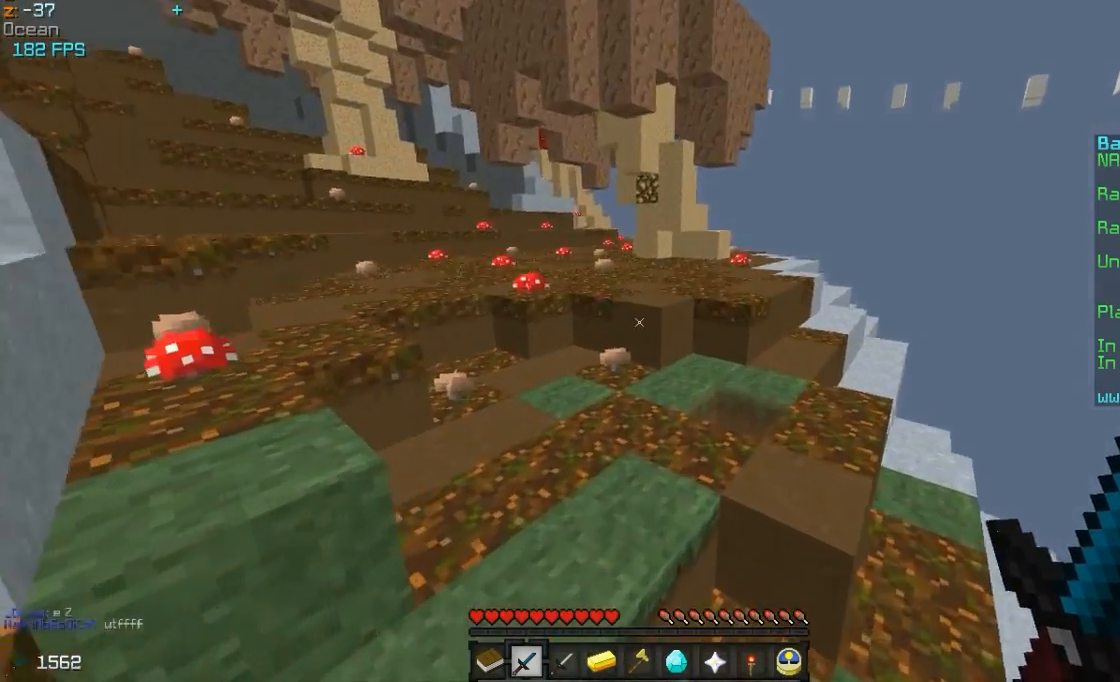
{"keys": ["w"], "mouse": ["right"], "events": []}
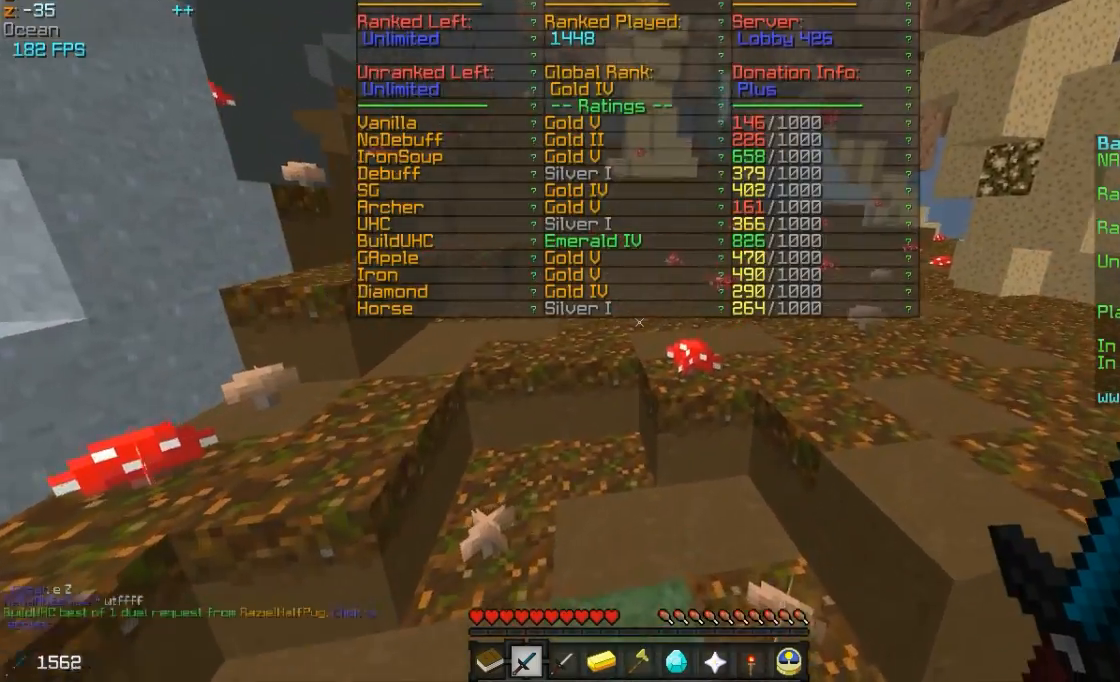
{"keys": ["w"], "mouse": ["right"], "events": []}
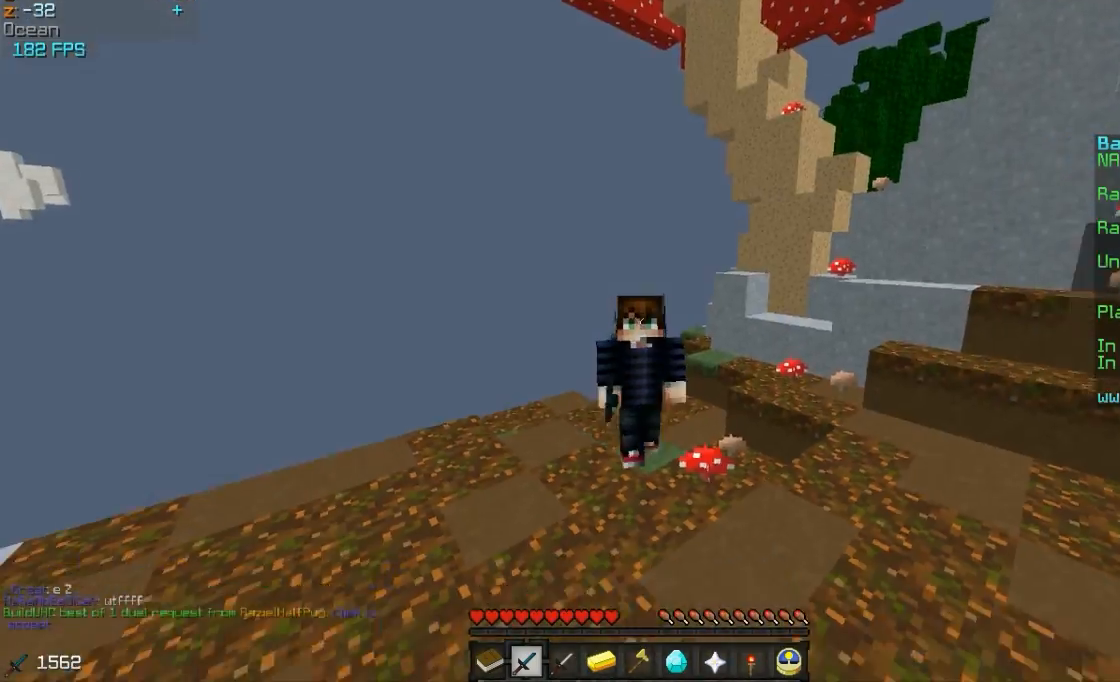
{"keys": ["w"], "mouse": ["right"], "events": [[217, "mouse_left", "down"], [267, "mouse_left", "up"]]}
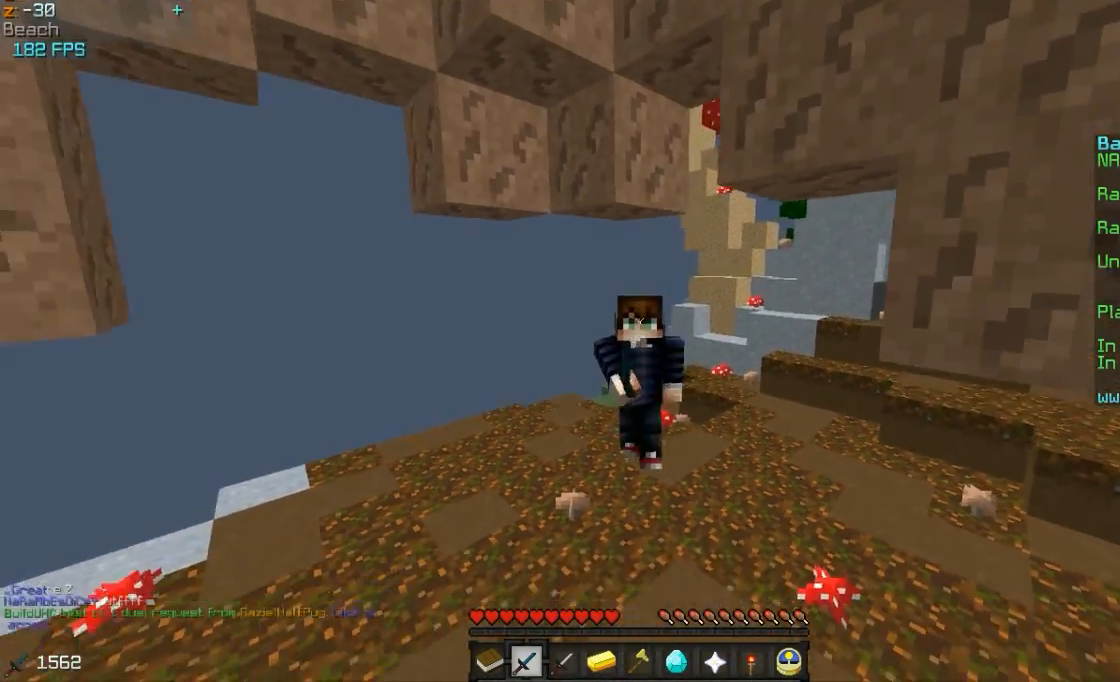
{"keys": ["w"], "mouse": ["right"], "events": [[67, "mouse_left", "down"], [117, "mouse_left", "up"]]}
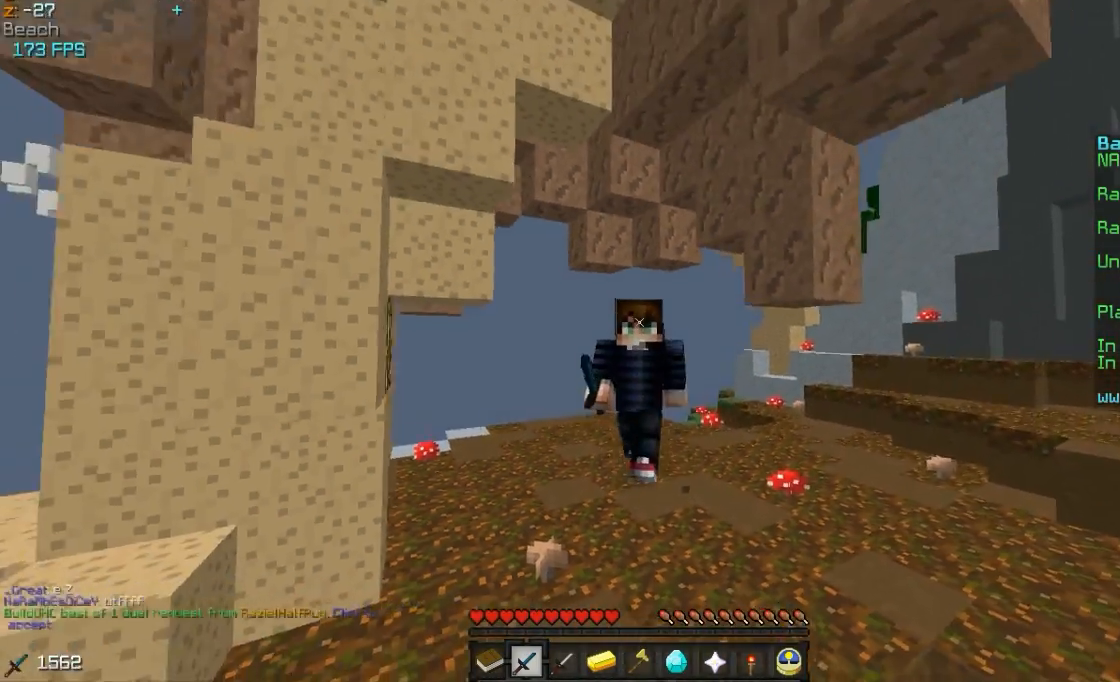
{"keys": [], "mouse": ["right"], "events": [[483, "w", "up"]]}